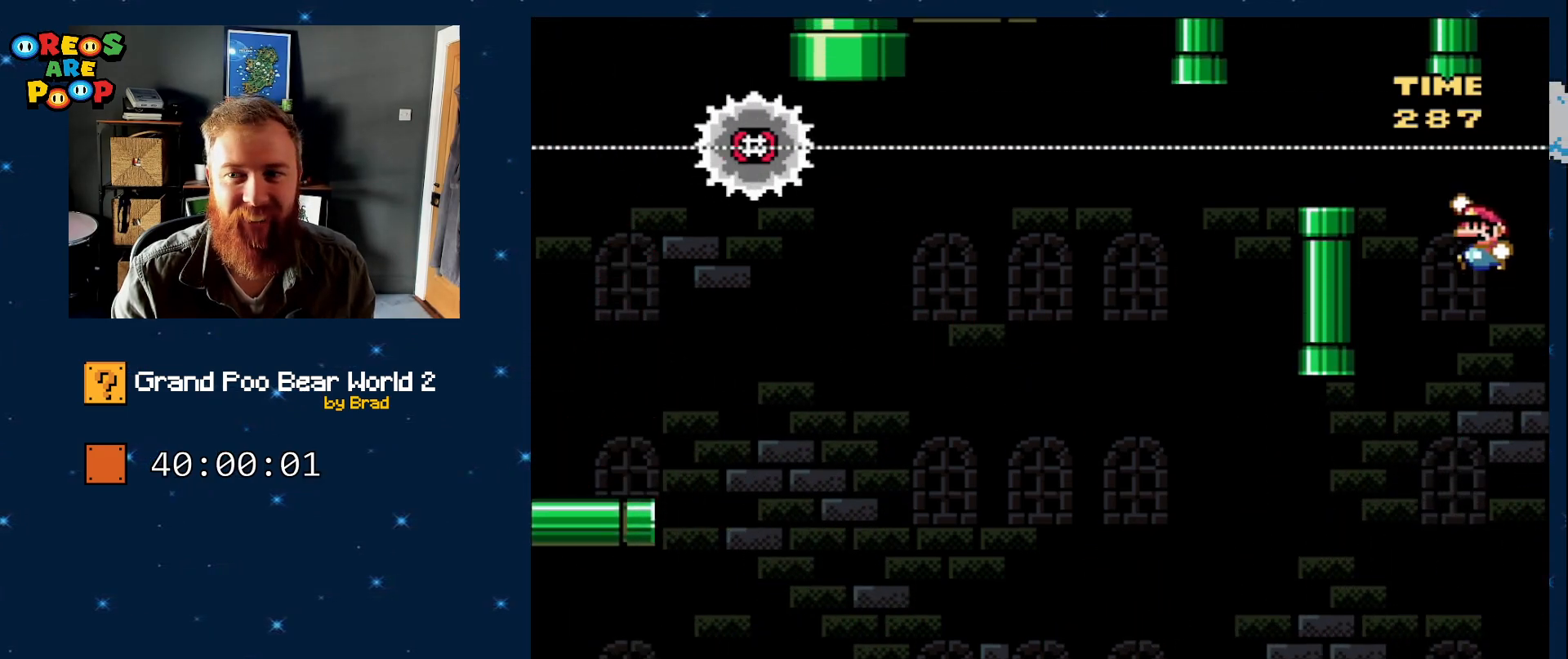
Gameplay with a controller (Nintendo layout); each line is a JSON object with the inputs held at the frame after it. "events" lists button and stick changes between this image and that frame as [ms after this image, input, new state], when the widget could be followed in between. Not read: L1 L3 R1 R3 SELECT.
{"buttons": ["X"], "events": [[183, "DPAD_LEFT", "up"], [267, "DPAD_RIGHT", "down"], [300, "B", "up"], [400, "DPAD_RIGHT", "up"], [400, "Y", "up"], [450, "X", "down"]]}
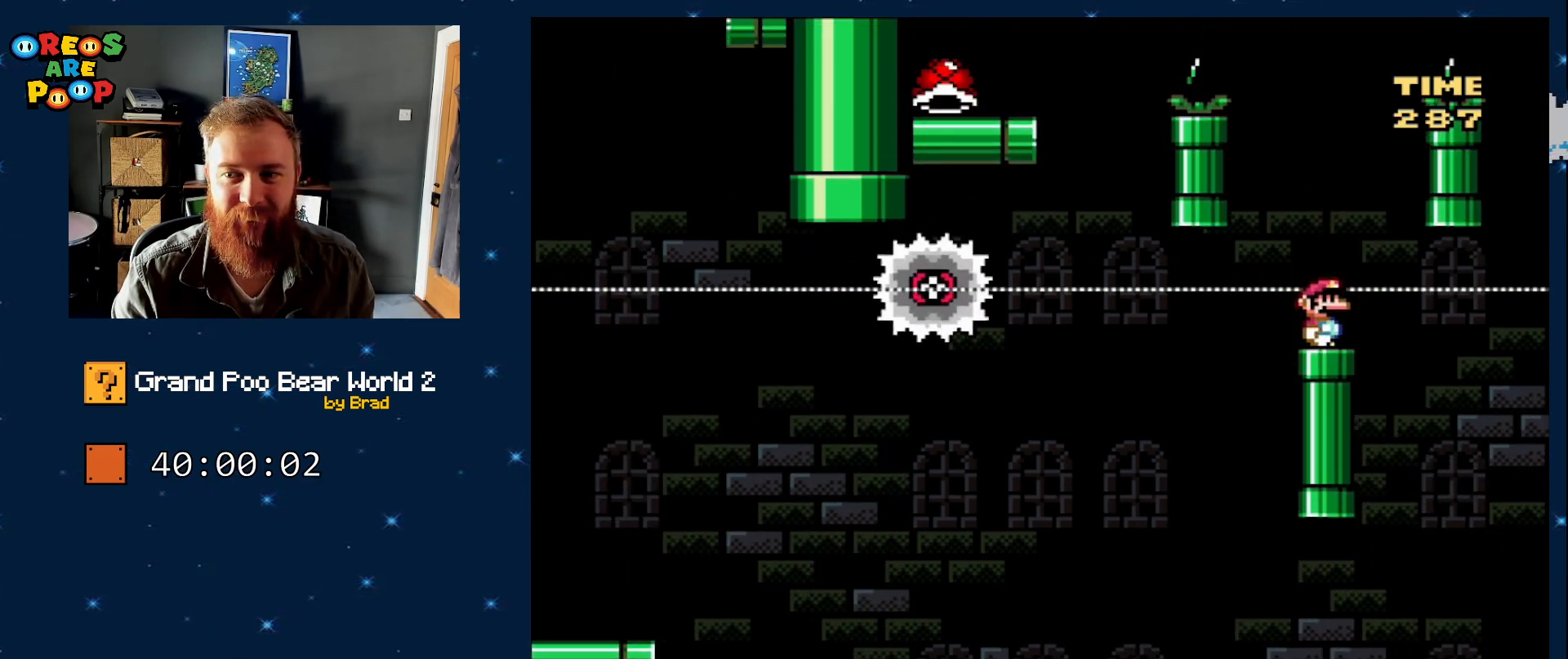
{"buttons": ["A", "X"], "events": [[400, "A", "down"]]}
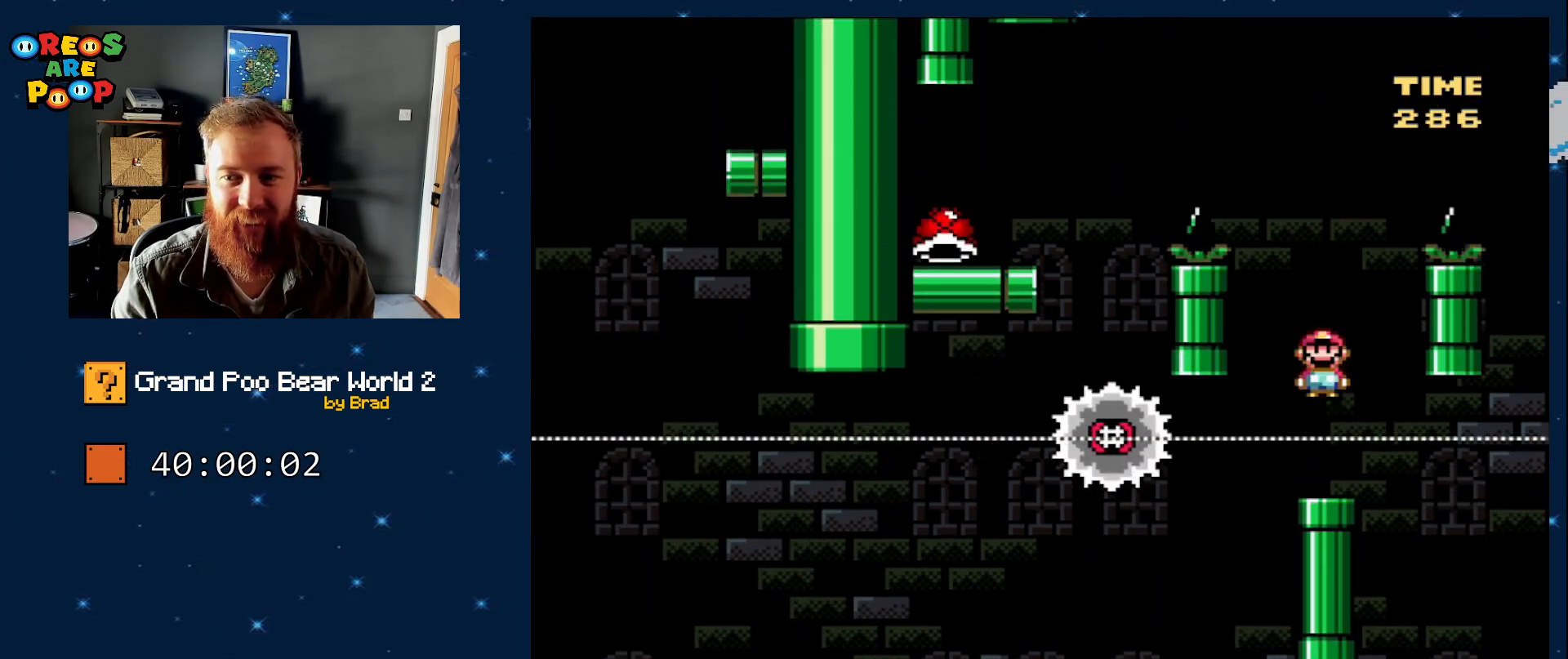
{"buttons": ["A", "X"], "events": [[183, "A", "up"], [250, "A", "down"], [367, "DPAD_LEFT", "down"], [500, "DPAD_LEFT", "up"]]}
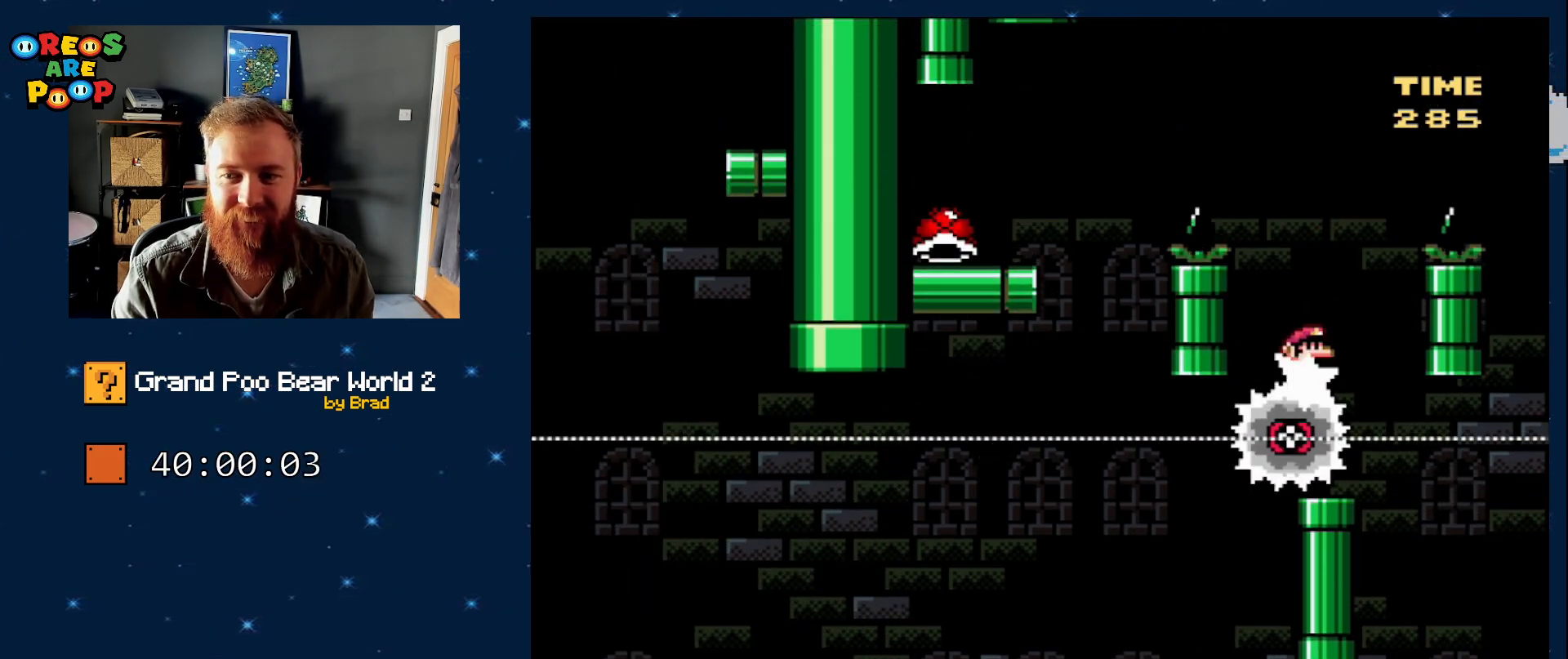
{"buttons": ["A", "X"], "events": [[217, "DPAD_LEFT", "down"], [433, "DPAD_LEFT", "up"]]}
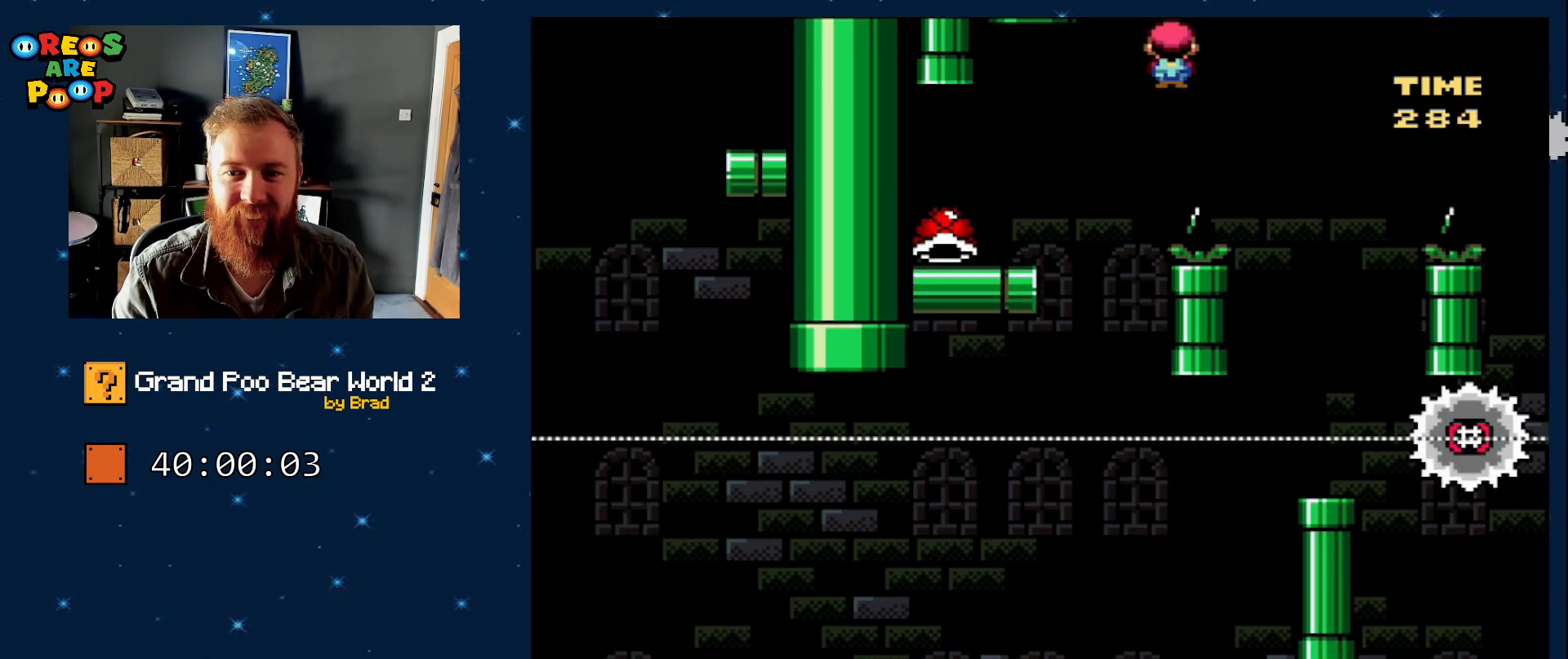
{"buttons": ["Y", "DPAD_RIGHT"], "events": [[150, "A", "up"], [150, "DPAD_LEFT", "down"], [233, "X", "up"], [233, "Y", "down"], [300, "Y", "up"], [350, "DPAD_LEFT", "up"], [350, "Y", "down"], [417, "DPAD_RIGHT", "down"]]}
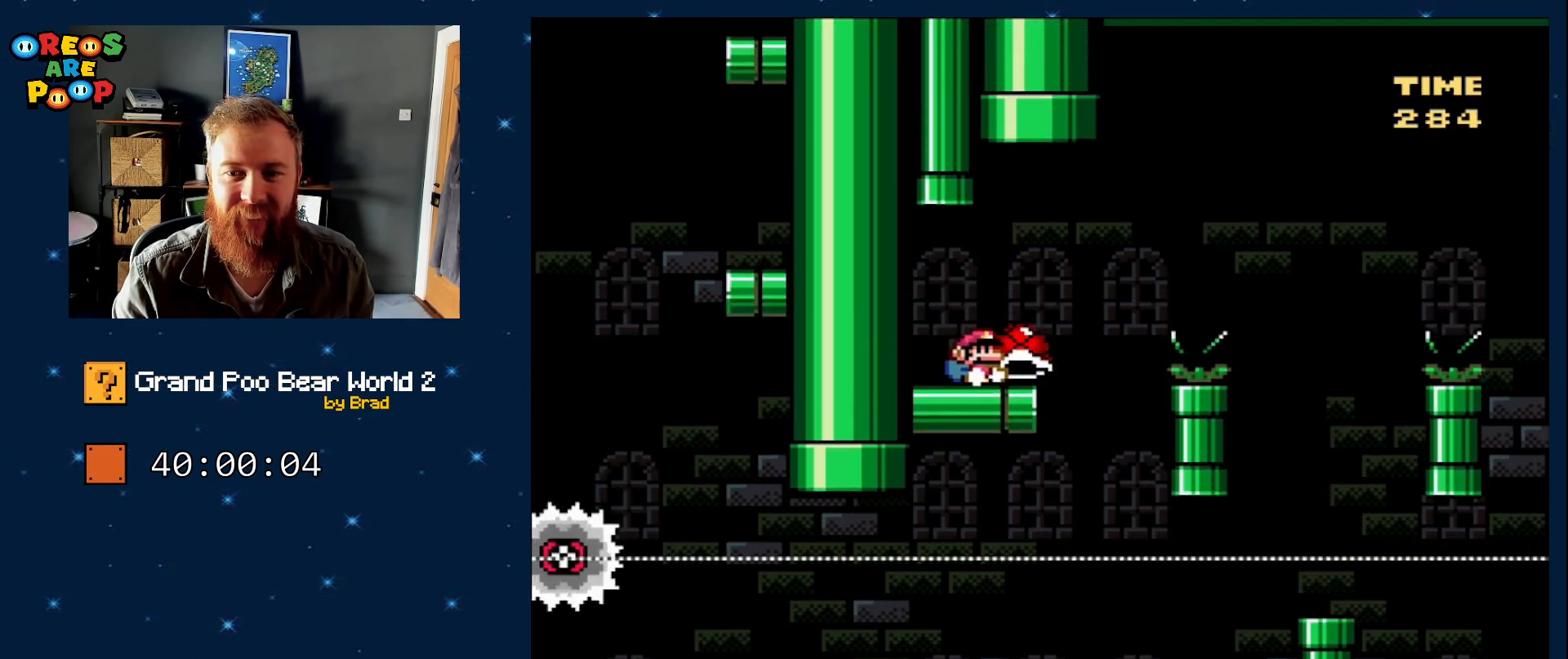
{"buttons": ["Y"], "events": [[83, "DPAD_RIGHT", "up"]]}
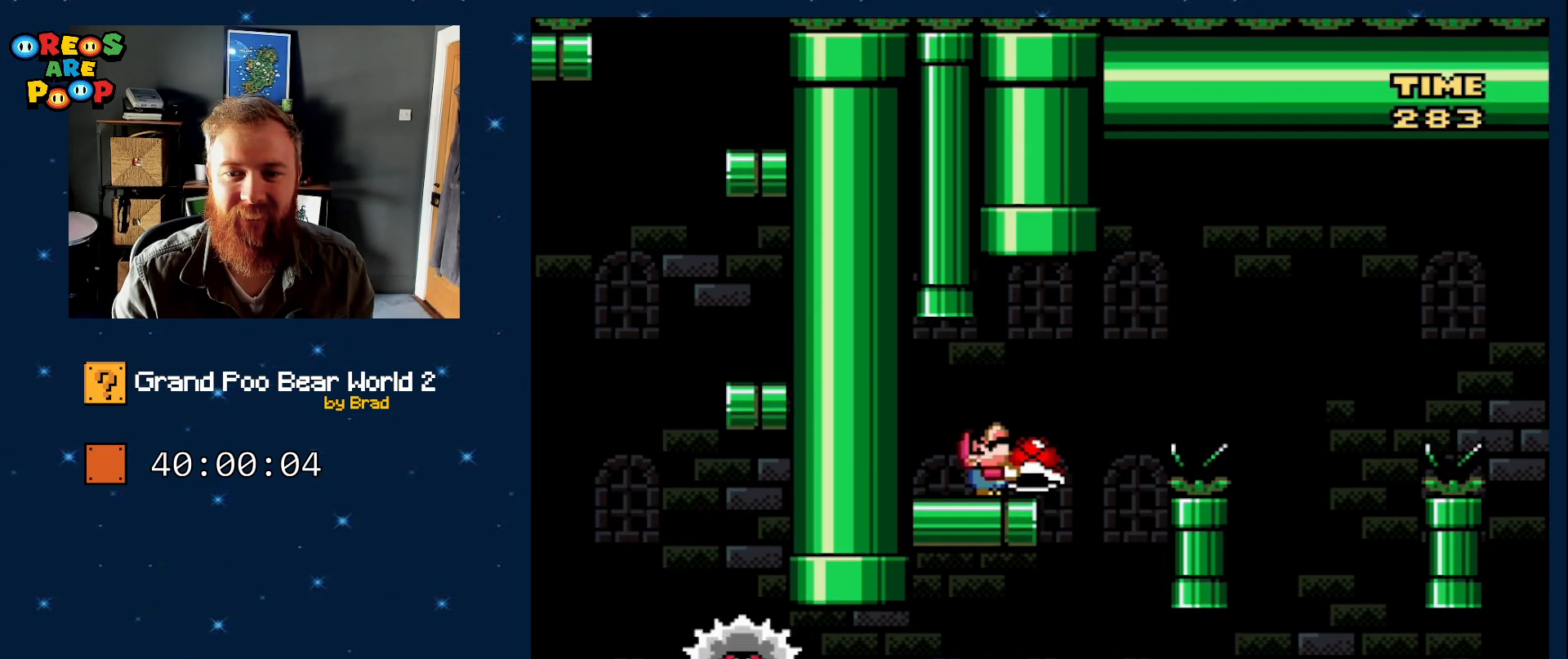
{"buttons": ["A", "X"], "events": [[100, "DPAD_RIGHT", "down"], [183, "Y", "up"], [350, "X", "down"], [383, "A", "down"], [500, "DPAD_RIGHT", "up"]]}
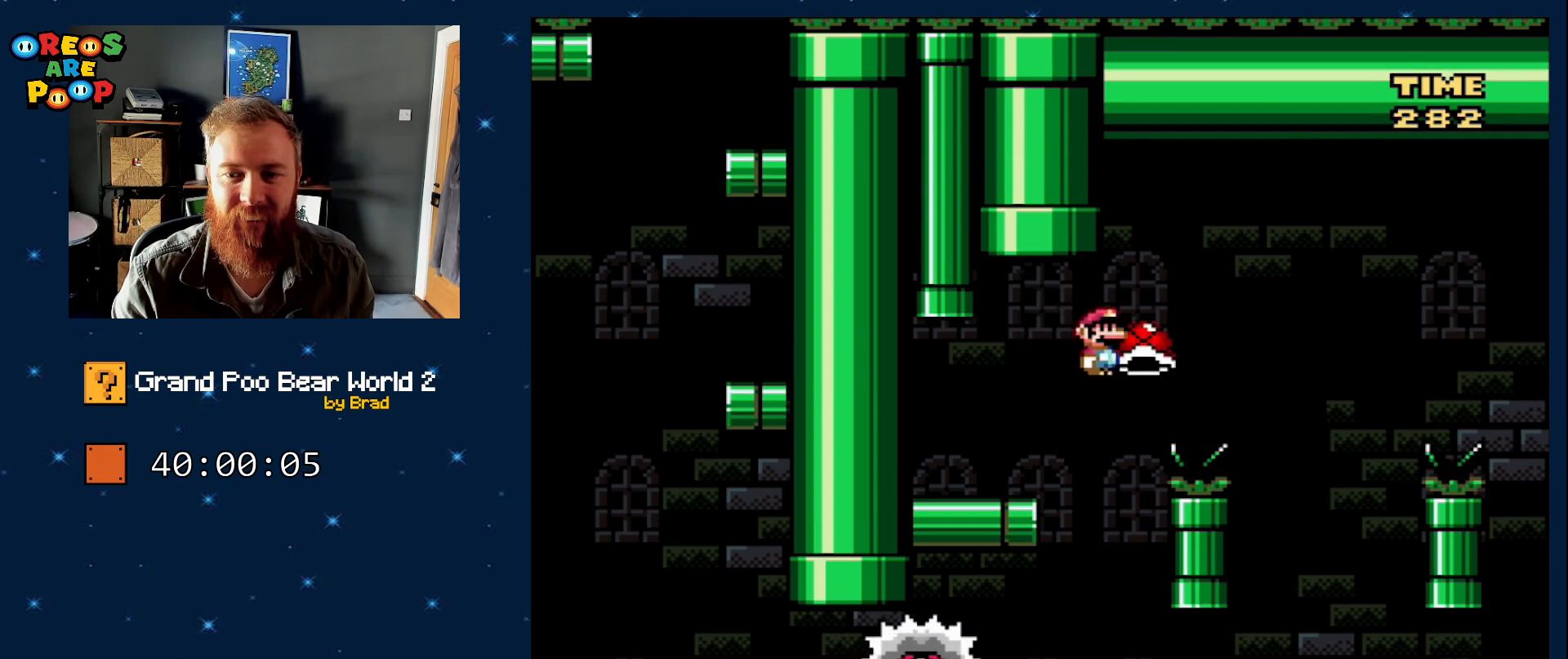
{"buttons": ["X", "DPAD_RIGHT"], "events": [[50, "A", "up"], [67, "DPAD_LEFT", "down"], [300, "DPAD_LEFT", "up"], [467, "DPAD_RIGHT", "down"]]}
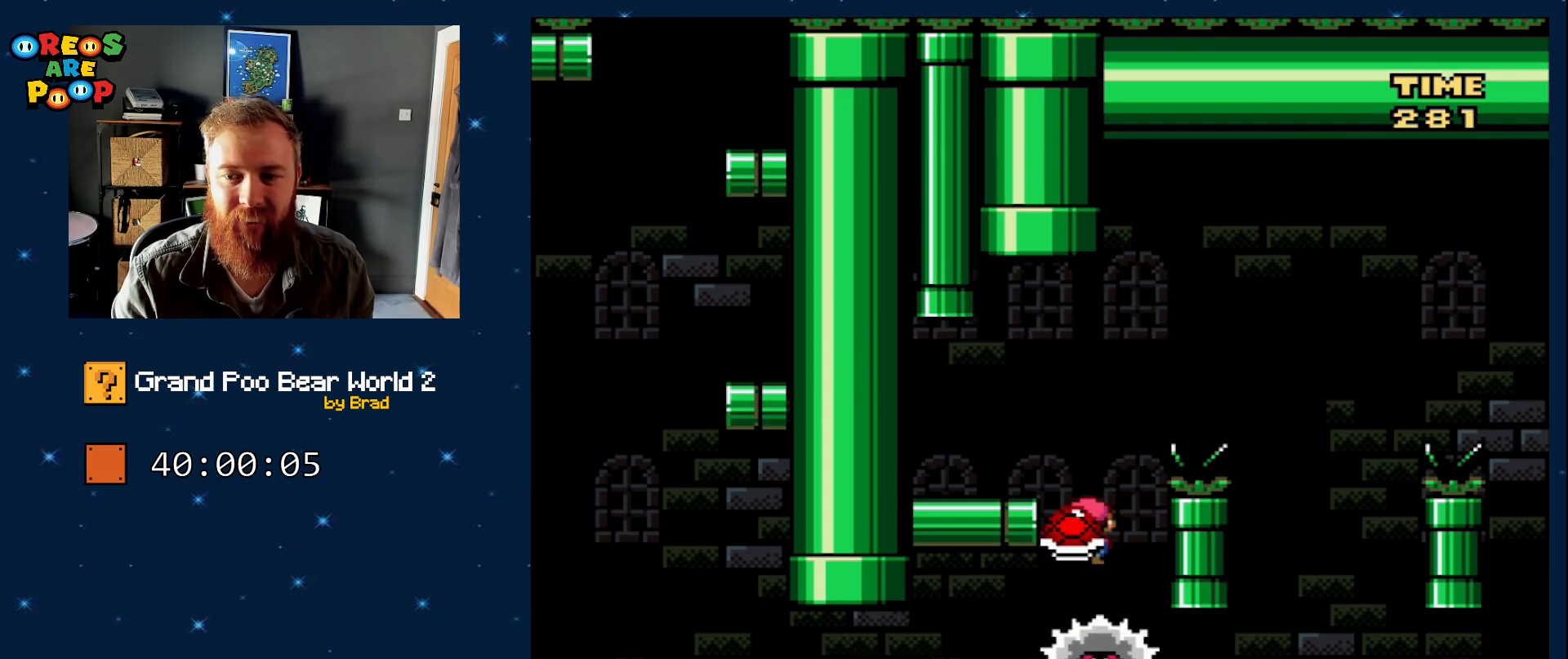
{"buttons": ["X", "DPAD_RIGHT"], "events": [[17, "A", "down"], [333, "A", "up"]]}
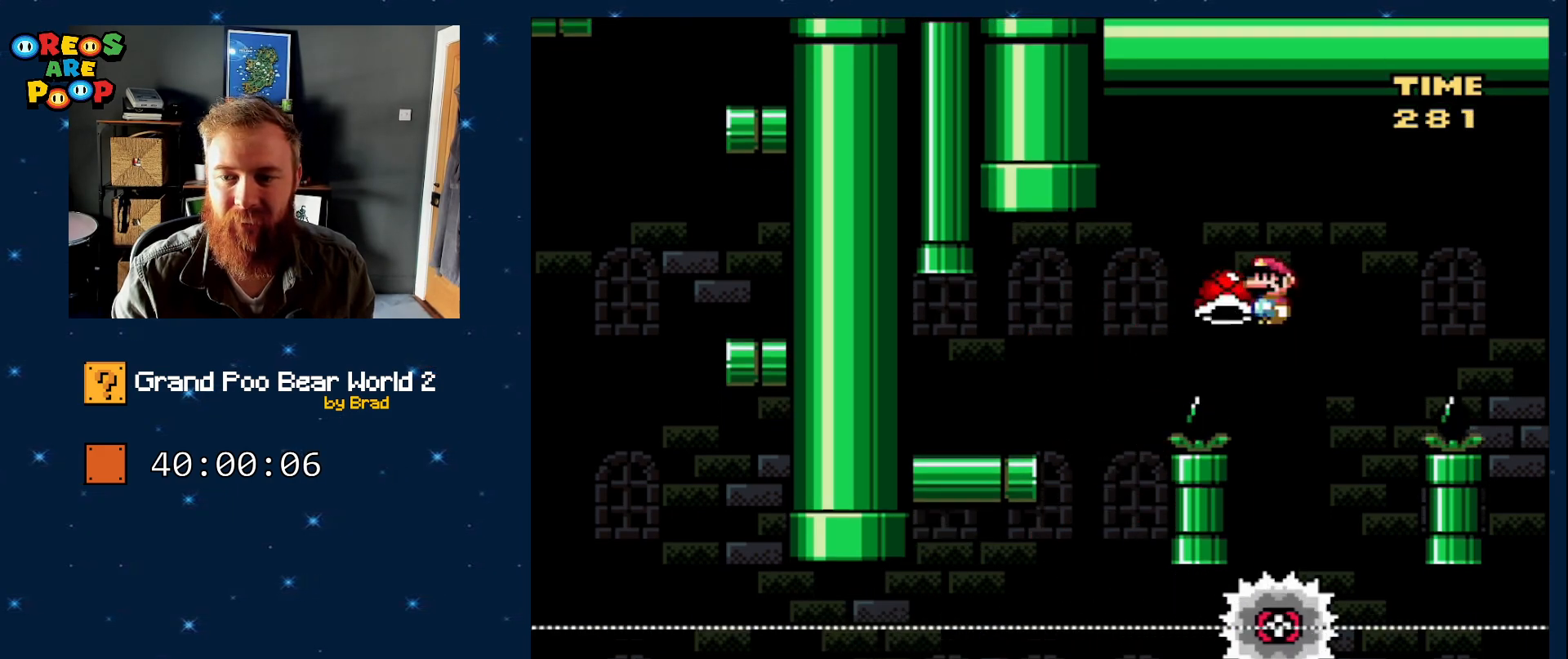
{"buttons": ["A", "X", "DPAD_RIGHT"], "events": [[17, "DPAD_RIGHT", "up"], [183, "DPAD_LEFT", "down"], [233, "A", "down"], [300, "DPAD_LEFT", "up"], [400, "DPAD_RIGHT", "down"]]}
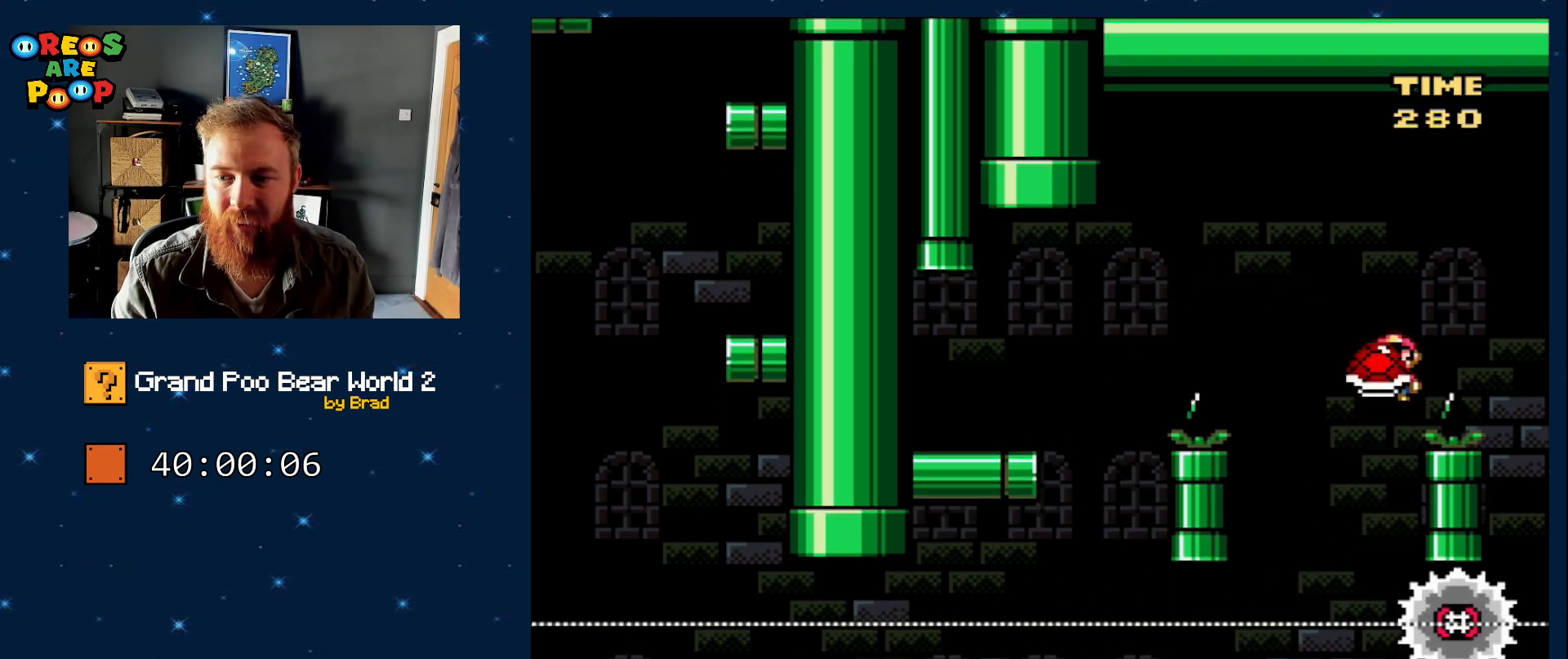
{"buttons": ["A", "X", "DPAD_RIGHT"], "events": []}
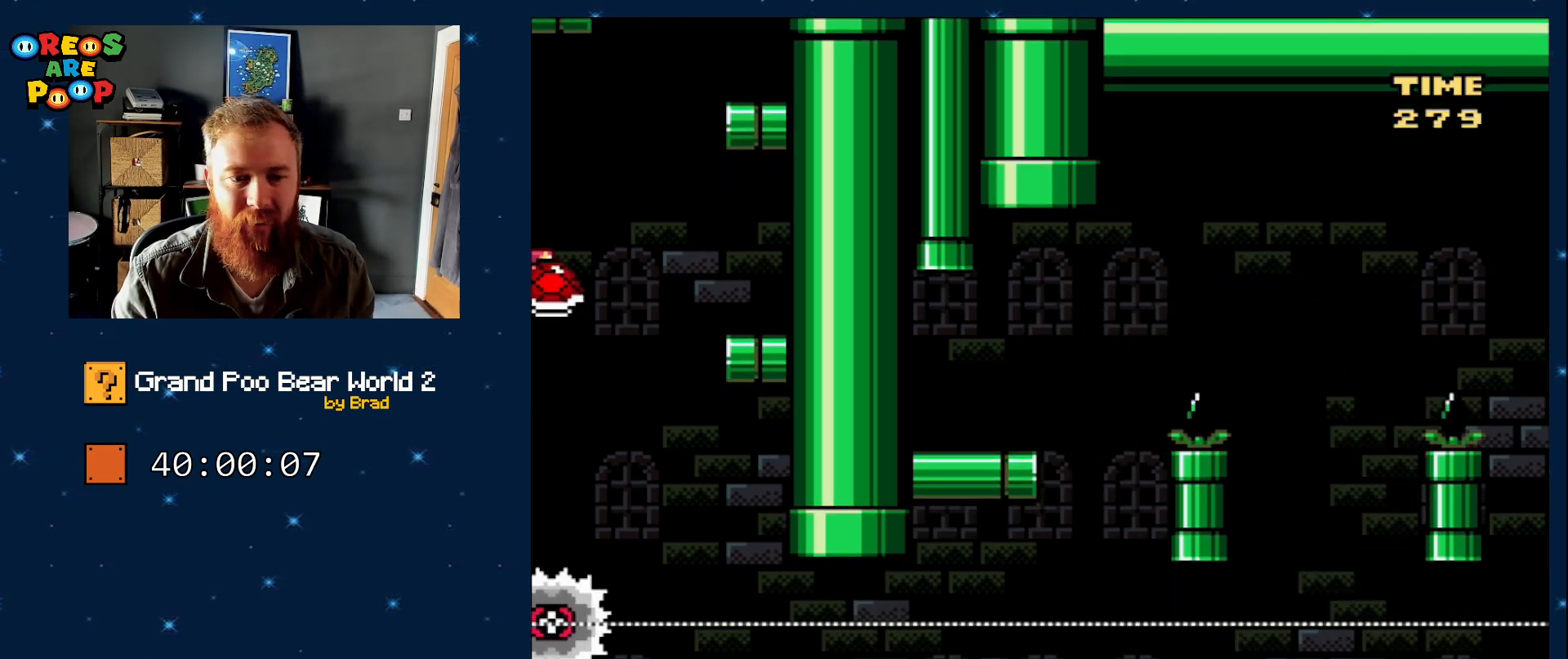
{"buttons": ["A", "X", "DPAD_RIGHT"], "events": [[83, "DPAD_RIGHT", "up"], [183, "DPAD_LEFT", "down"], [400, "DPAD_LEFT", "up"], [400, "DPAD_RIGHT", "down"]]}
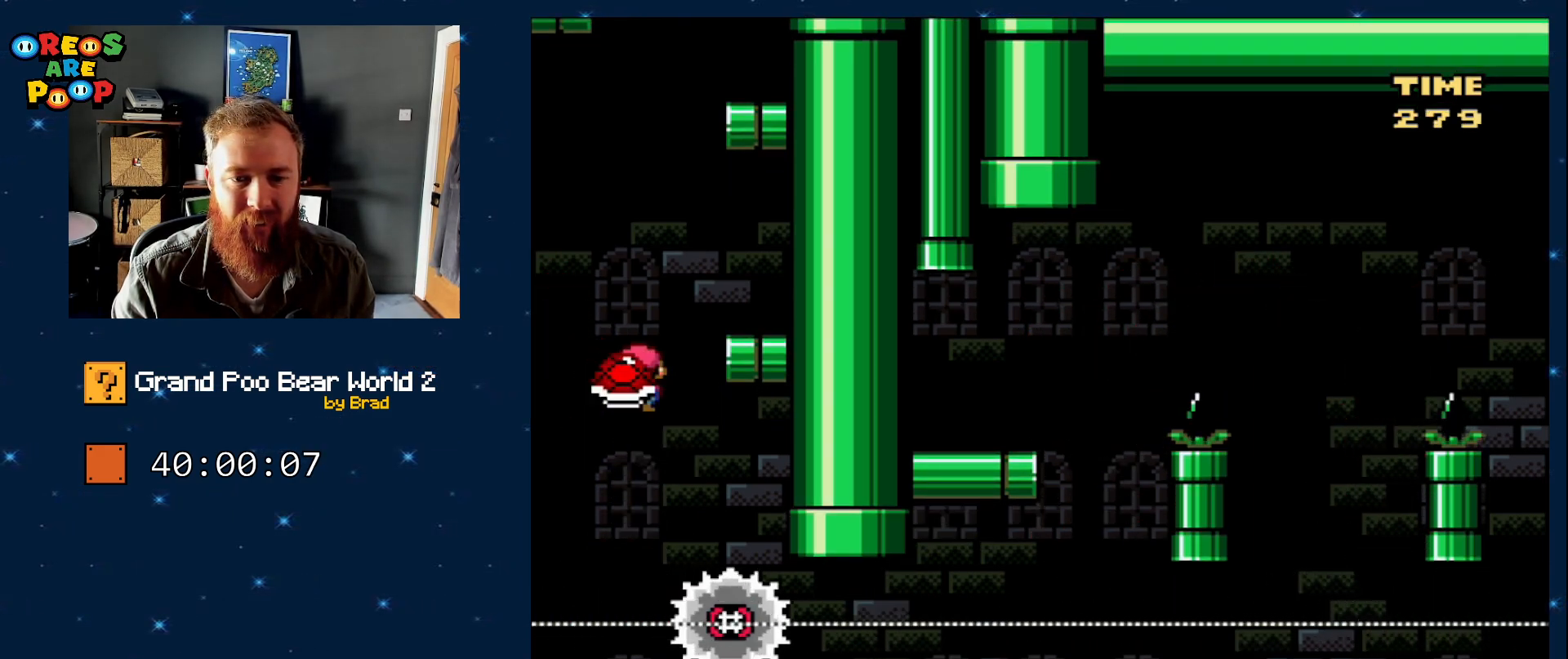
{"buttons": ["Y", "DPAD_LEFT"], "events": [[300, "A", "up"], [350, "DPAD_RIGHT", "up"], [367, "Y", "down"], [417, "X", "up"], [433, "DPAD_LEFT", "down"]]}
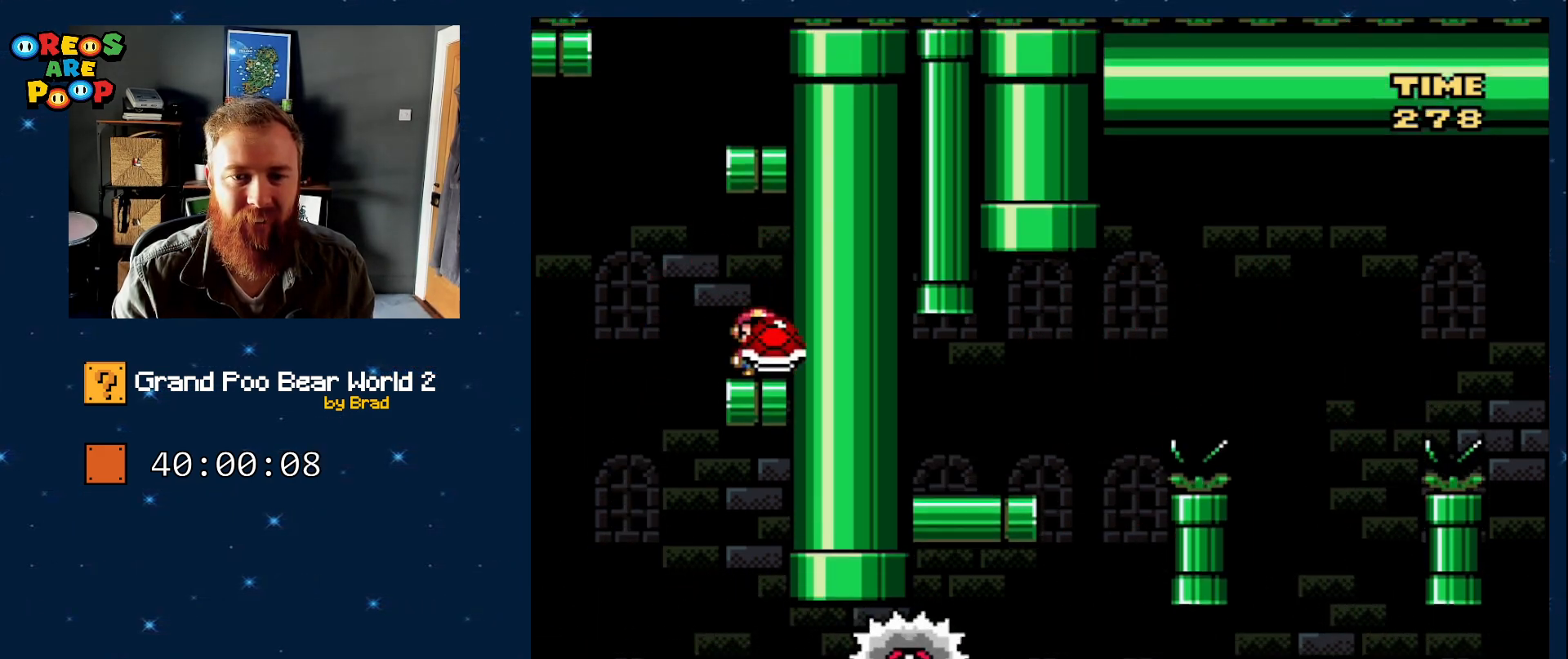
{"buttons": ["B", "Y", "DPAD_RIGHT"], "events": [[183, "B", "down"], [217, "DPAD_LEFT", "up"], [233, "DPAD_RIGHT", "down"]]}
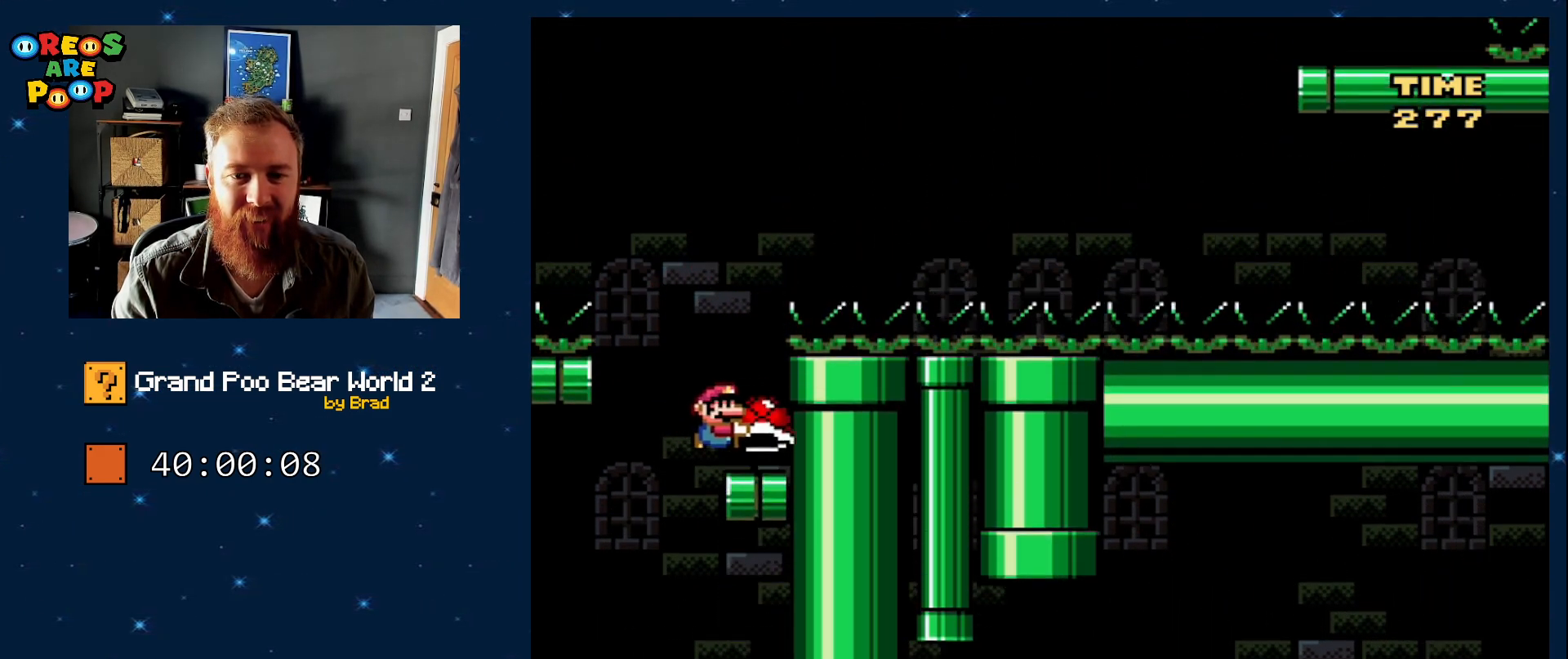
{"buttons": ["Y"], "events": [[67, "B", "up"], [117, "DPAD_RIGHT", "up"], [150, "DPAD_LEFT", "down"], [317, "DPAD_LEFT", "up"]]}
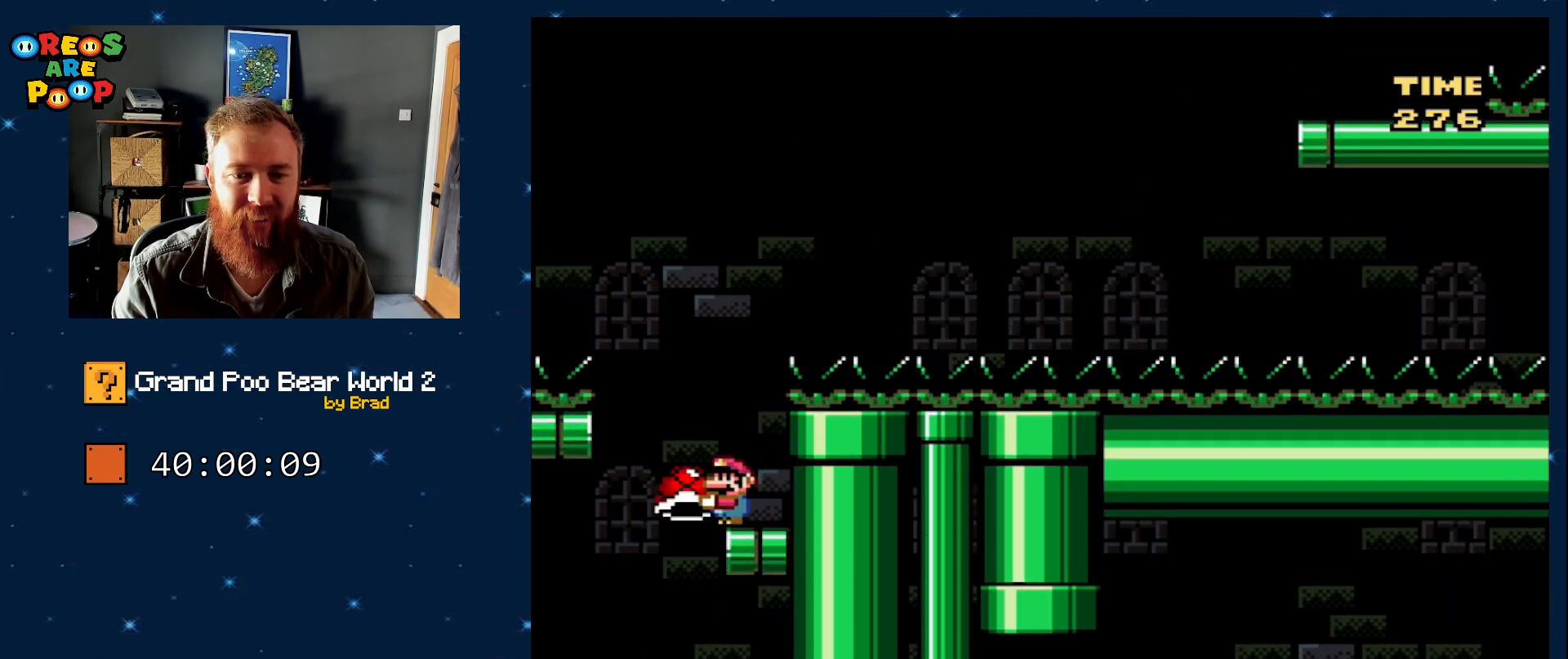
{"buttons": ["B", "Y"], "events": [[83, "B", "down"]]}
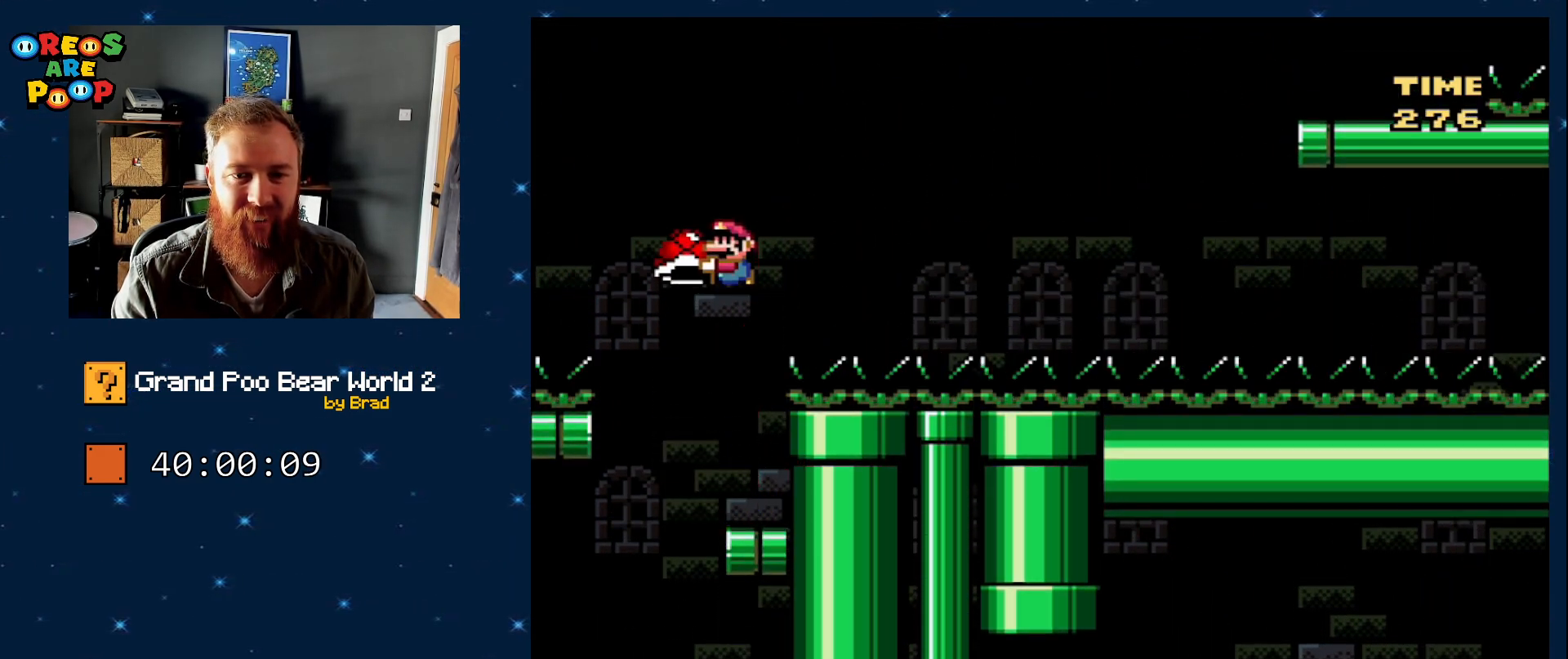
{"buttons": ["Y", "DPAD_RIGHT"], "events": [[50, "DPAD_LEFT", "down"], [83, "Y", "up"], [133, "B", "up"], [200, "DPAD_LEFT", "up"], [217, "DPAD_RIGHT", "down"], [267, "Y", "down"]]}
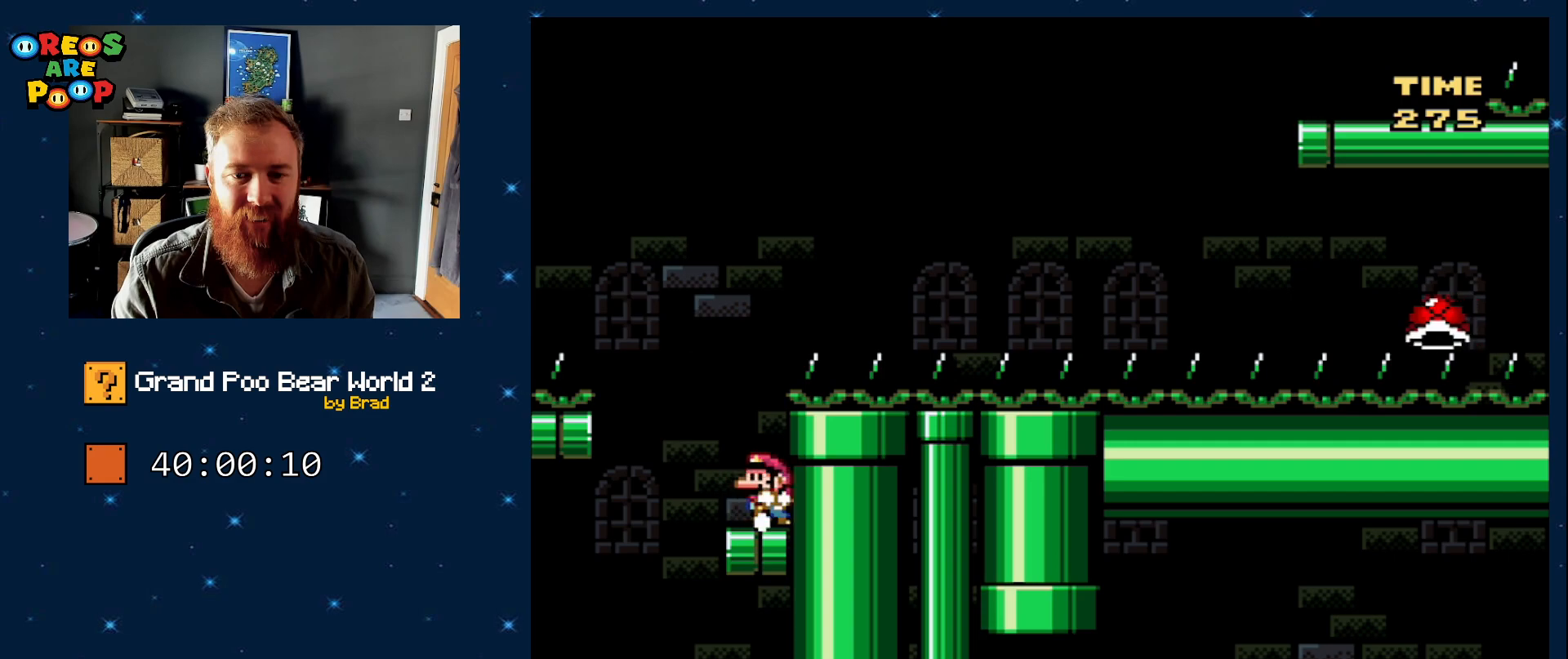
{"buttons": ["B", "Y", "DPAD_RIGHT"], "events": [[33, "DPAD_LEFT", "down"], [33, "DPAD_RIGHT", "up"], [217, "B", "down"], [250, "DPAD_LEFT", "up"], [300, "DPAD_RIGHT", "down"]]}
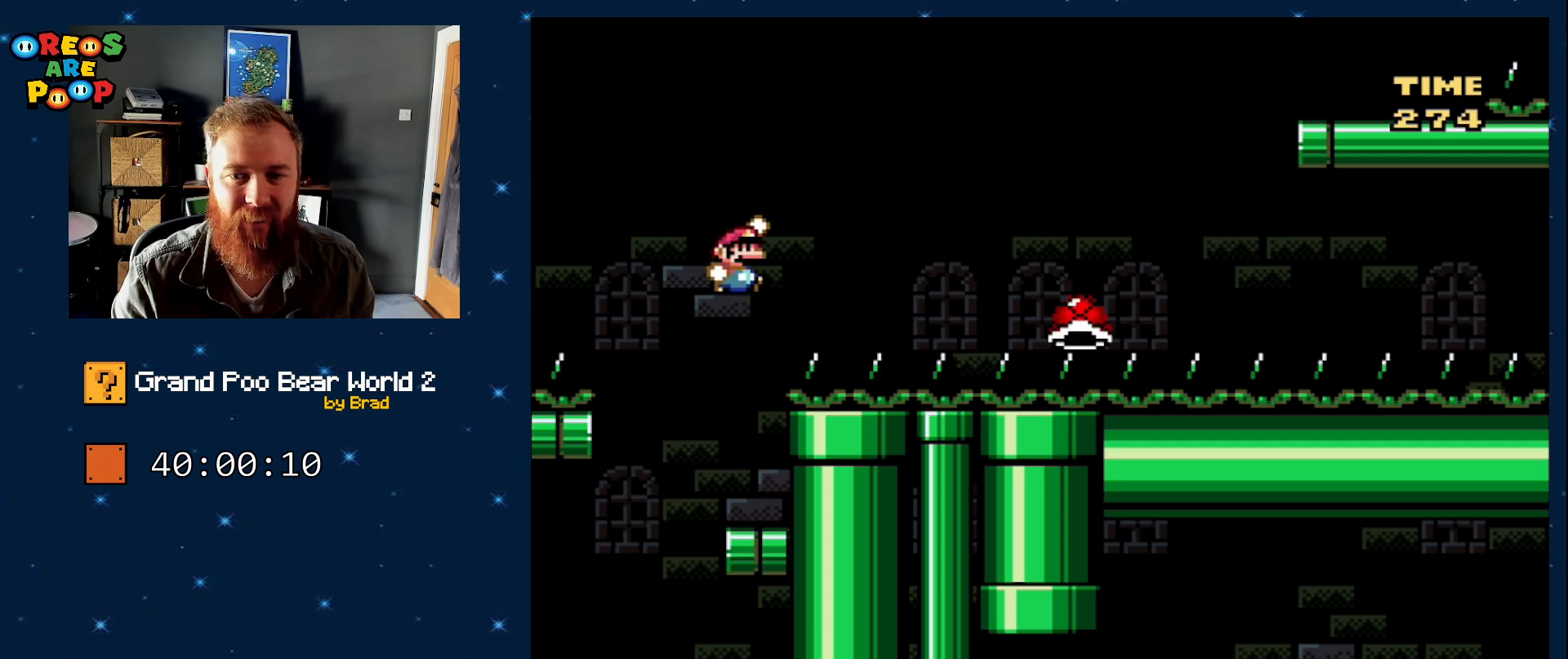
{"buttons": ["B", "Y", "DPAD_RIGHT"], "events": [[133, "B", "up"], [183, "B", "down"]]}
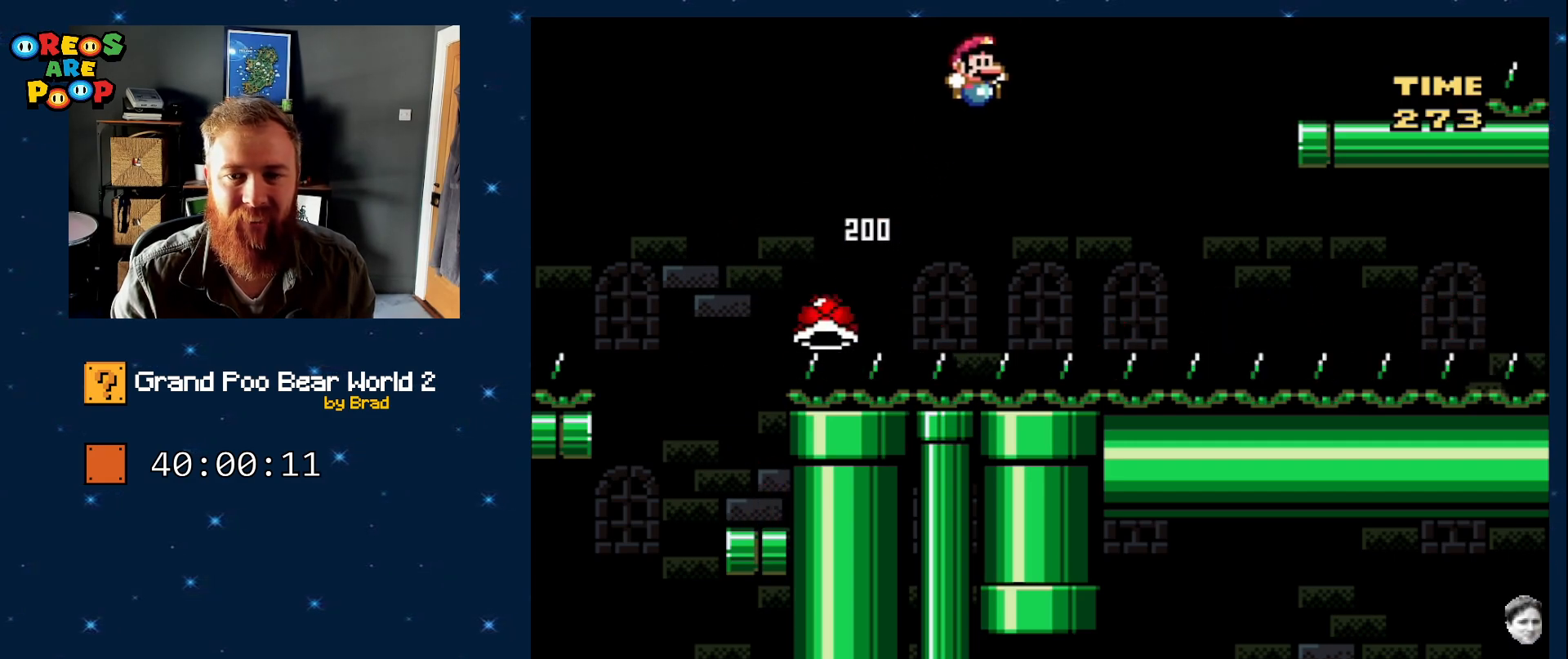
{"buttons": ["B", "Y", "DPAD_RIGHT"], "events": []}
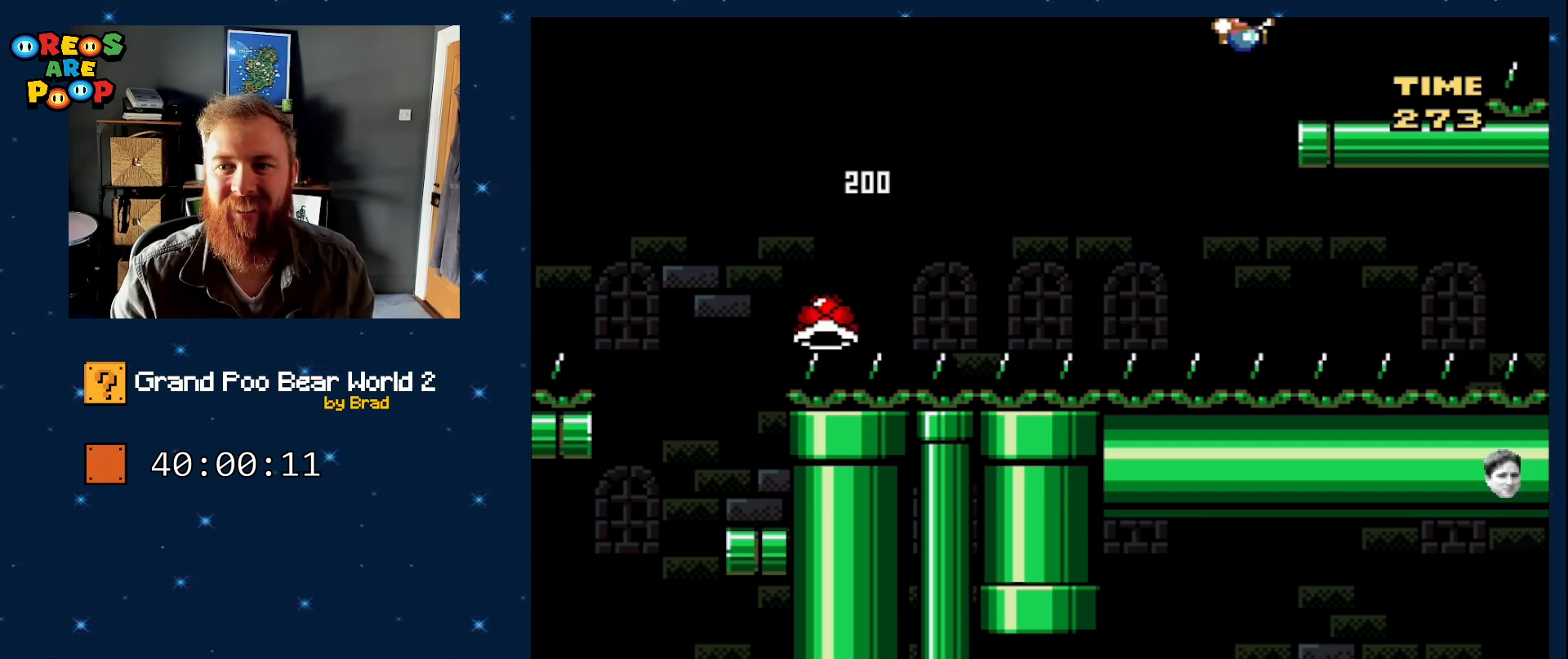
{"buttons": ["Y"], "events": [[217, "B", "up"], [217, "DPAD_RIGHT", "up"], [250, "DPAD_LEFT", "down"], [400, "DPAD_LEFT", "up"]]}
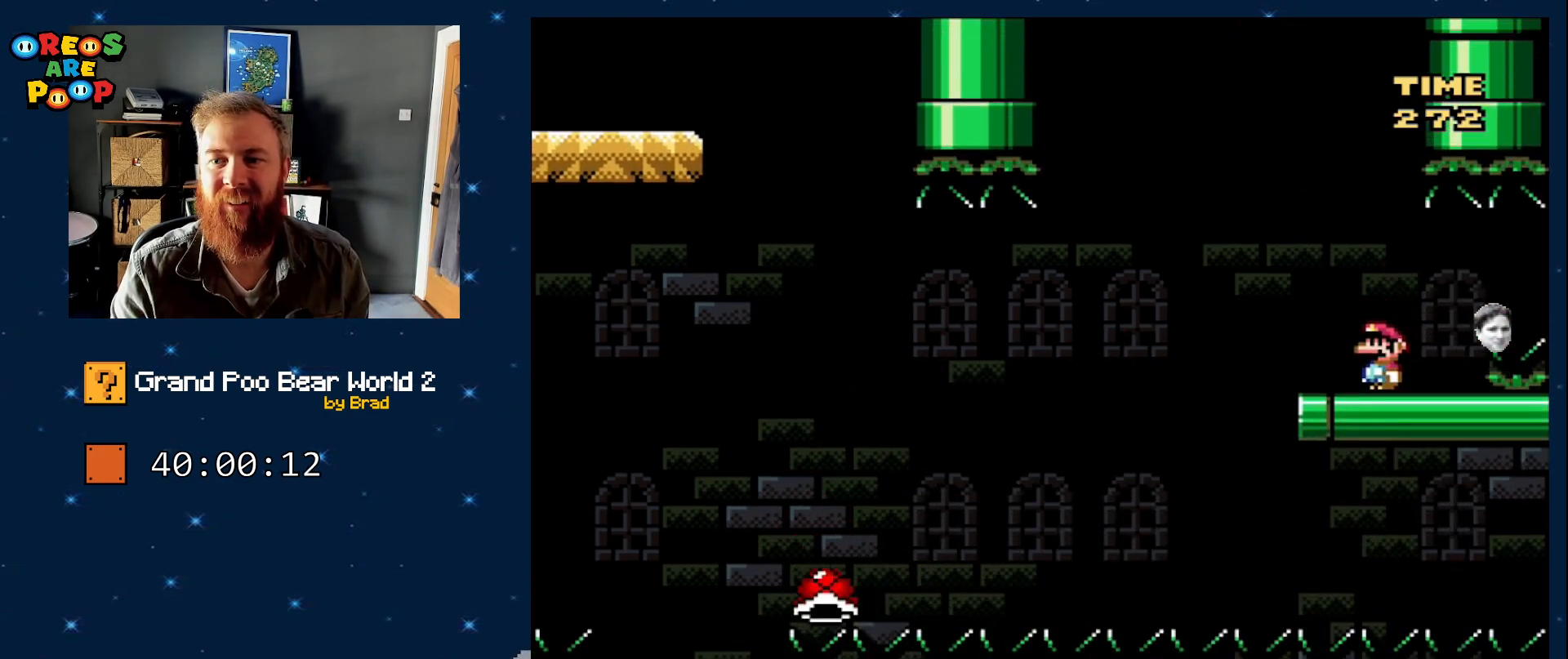
{"buttons": ["Y", "DPAD_LEFT"], "events": [[317, "DPAD_LEFT", "down"]]}
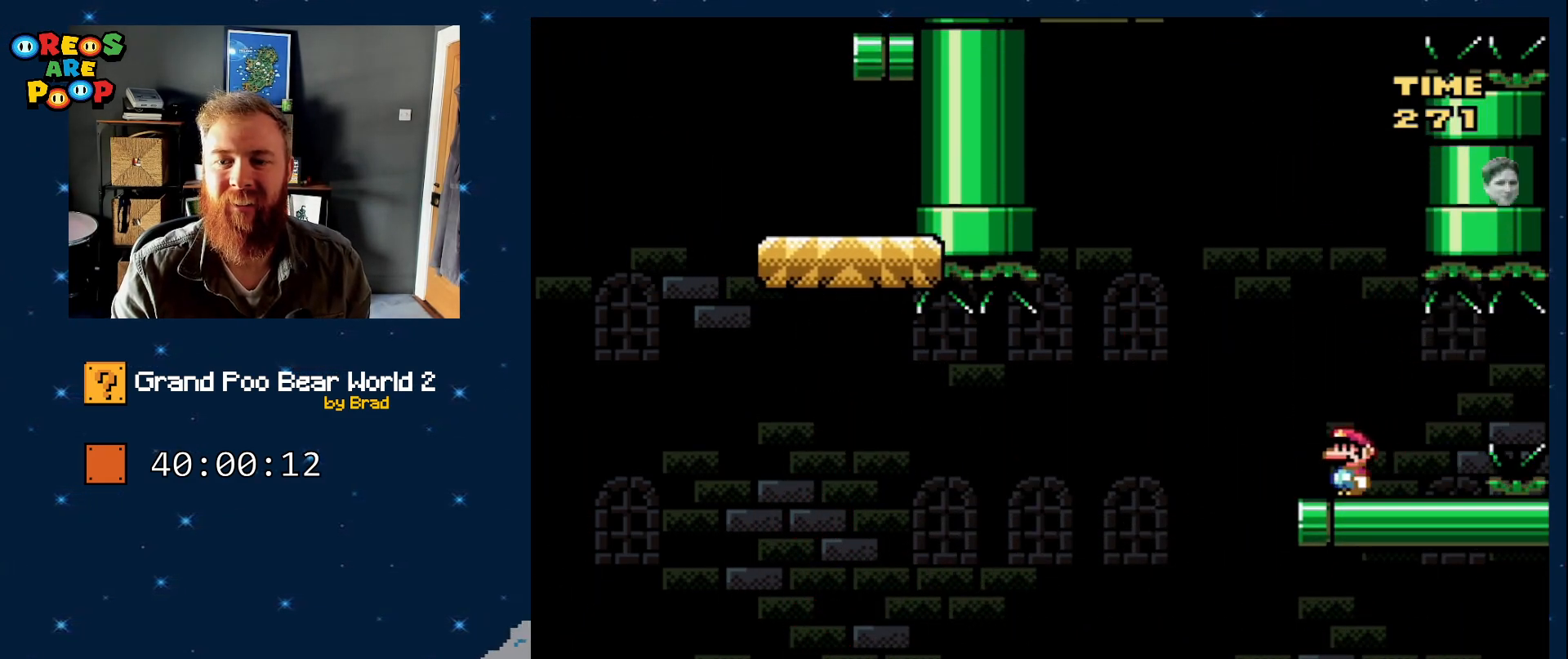
{"buttons": ["B", "Y"], "events": [[100, "B", "down"], [333, "DPAD_LEFT", "up"]]}
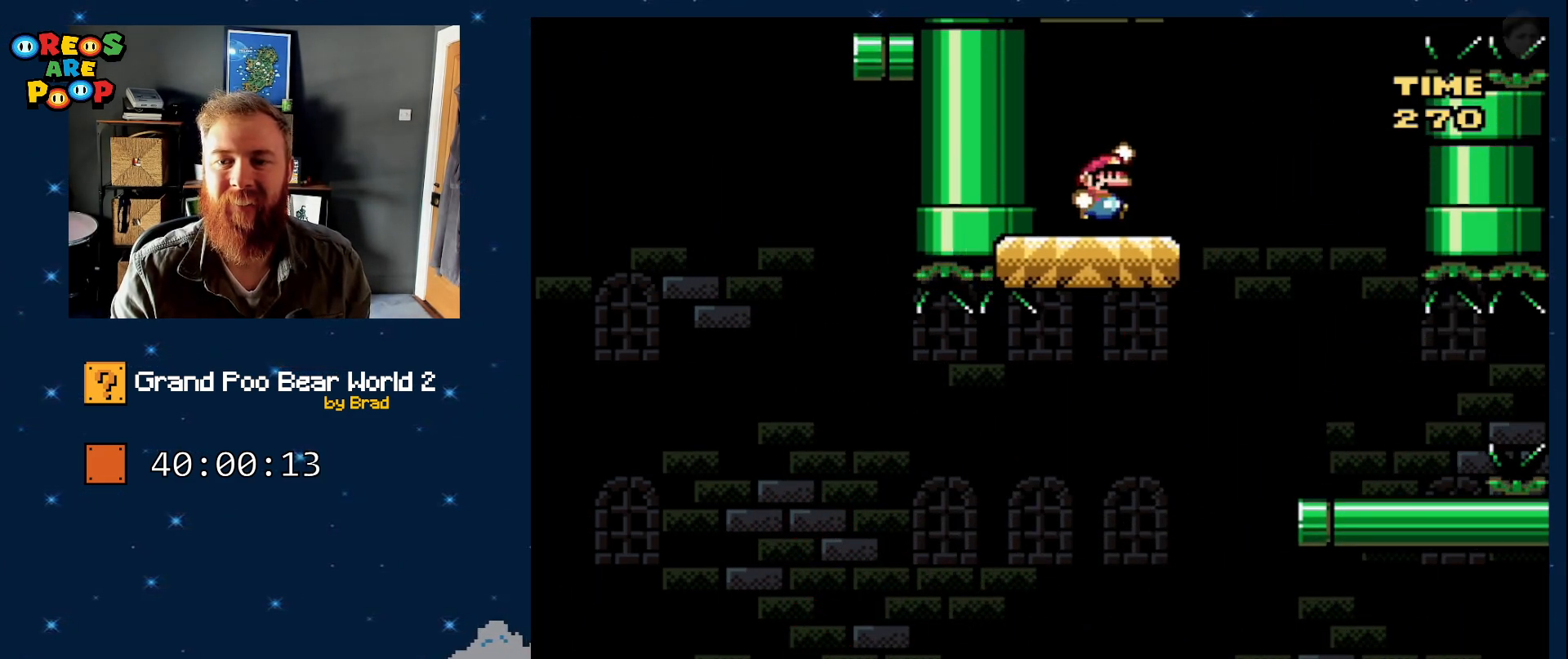
{"buttons": ["B", "Y", "DPAD_RIGHT"], "events": [[33, "DPAD_RIGHT", "down"], [117, "B", "up"], [400, "B", "down"]]}
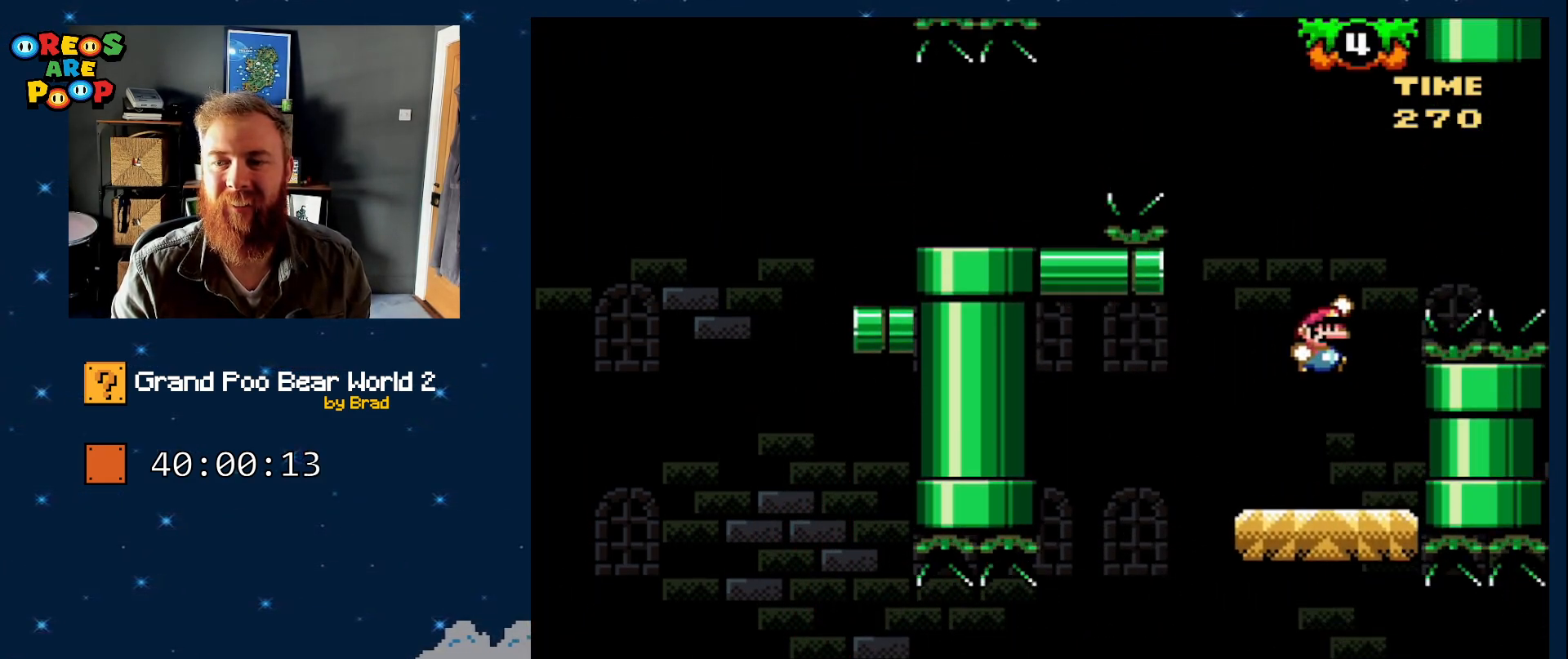
{"buttons": ["B", "Y", "DPAD_RIGHT"], "events": []}
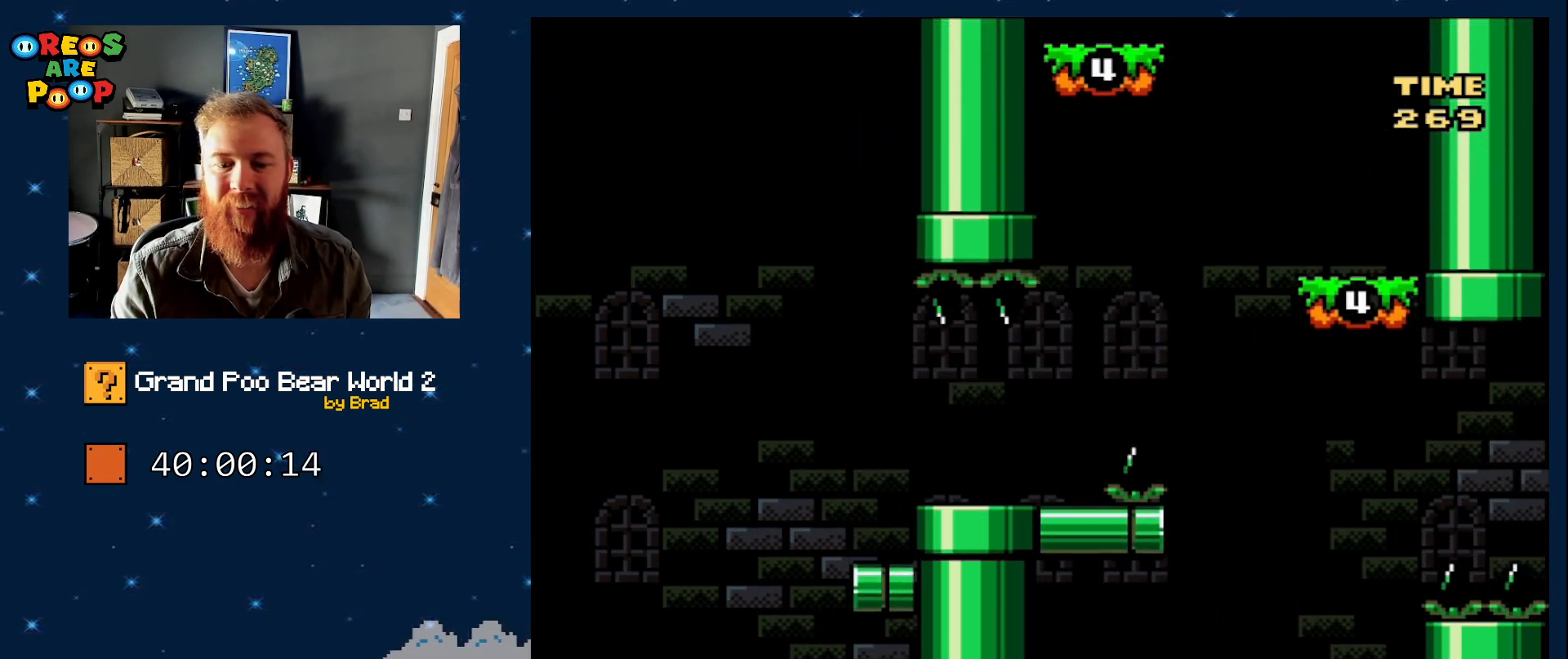
{"buttons": ["Y", "DPAD_RIGHT"], "events": [[283, "DPAD_RIGHT", "up"], [333, "B", "up"], [333, "DPAD_LEFT", "down"], [467, "DPAD_LEFT", "up"], [467, "DPAD_RIGHT", "down"]]}
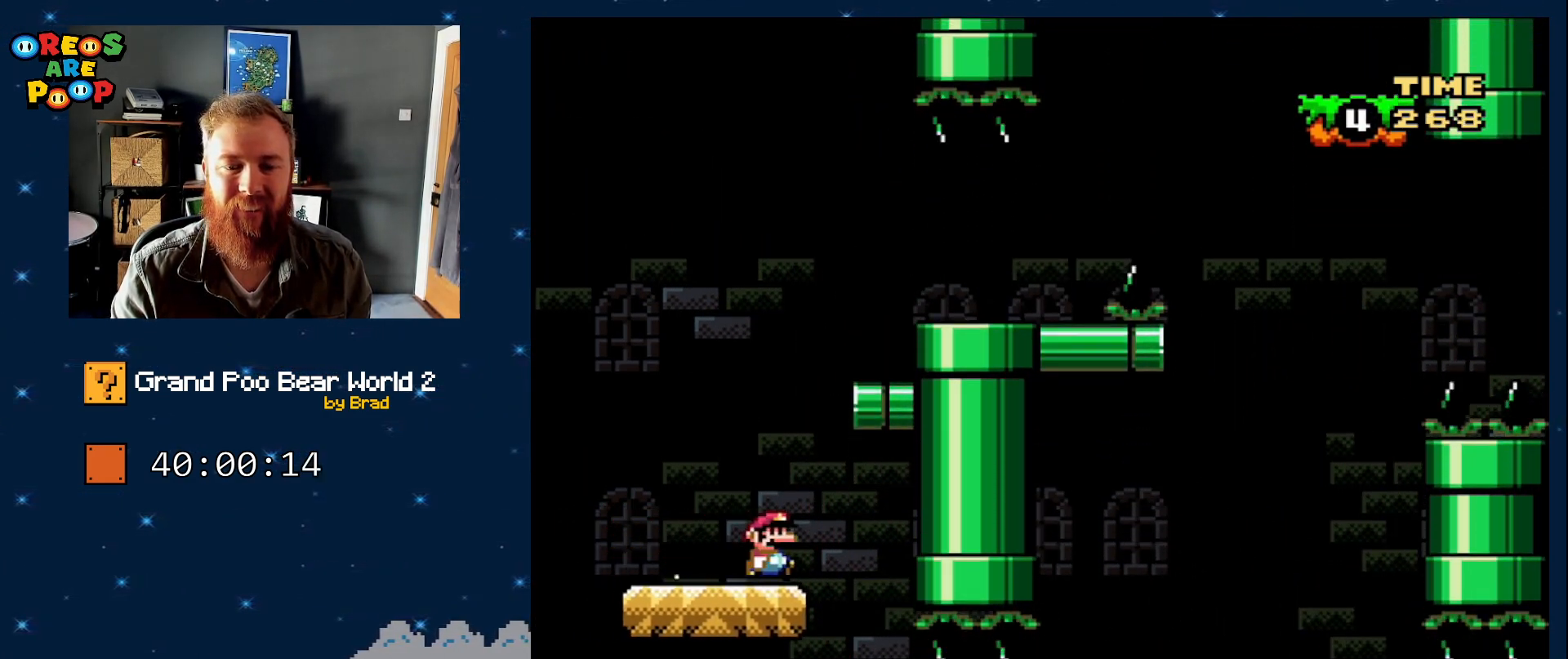
{"buttons": ["B", "Y", "DPAD_RIGHT"], "events": [[67, "B", "down"]]}
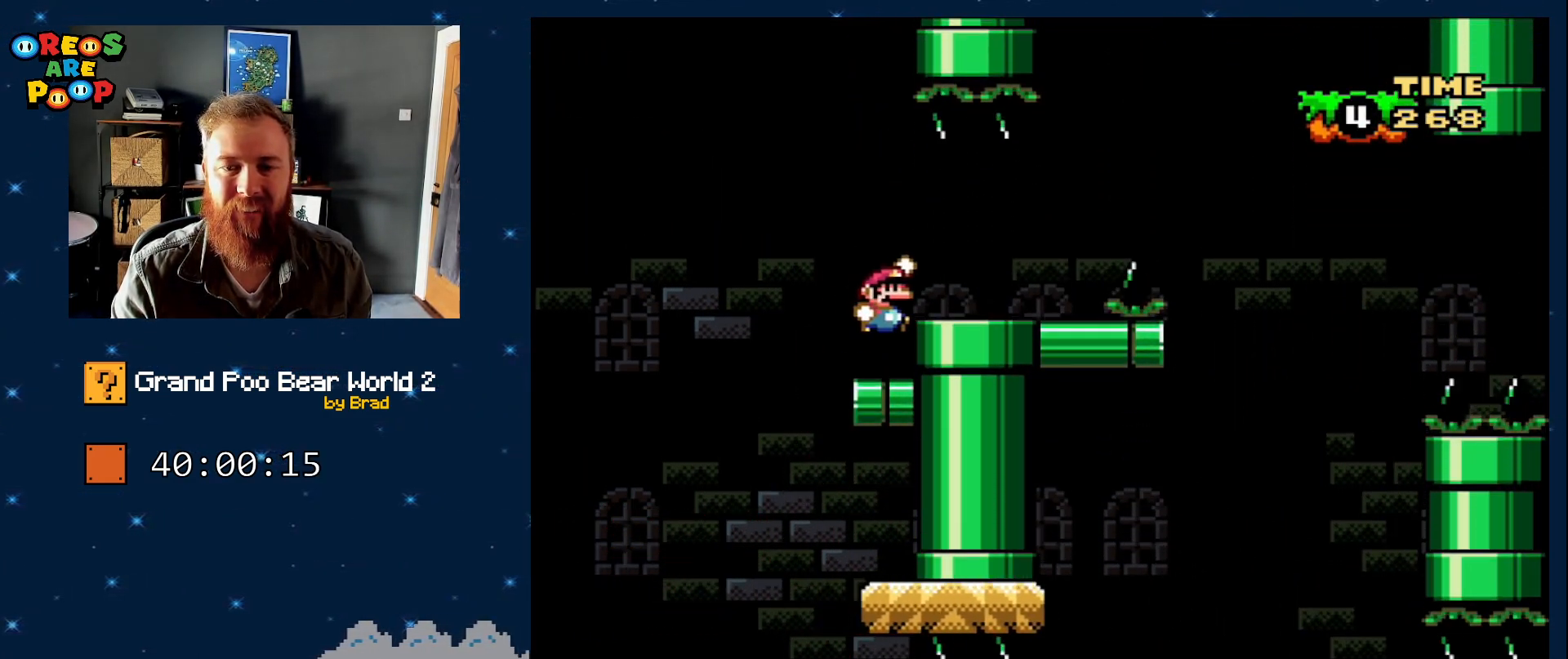
{"buttons": ["DPAD_RIGHT"], "events": [[150, "DPAD_RIGHT", "up"], [200, "B", "up"], [200, "DPAD_LEFT", "down"], [367, "DPAD_LEFT", "up"], [417, "DPAD_RIGHT", "down"], [467, "Y", "up"]]}
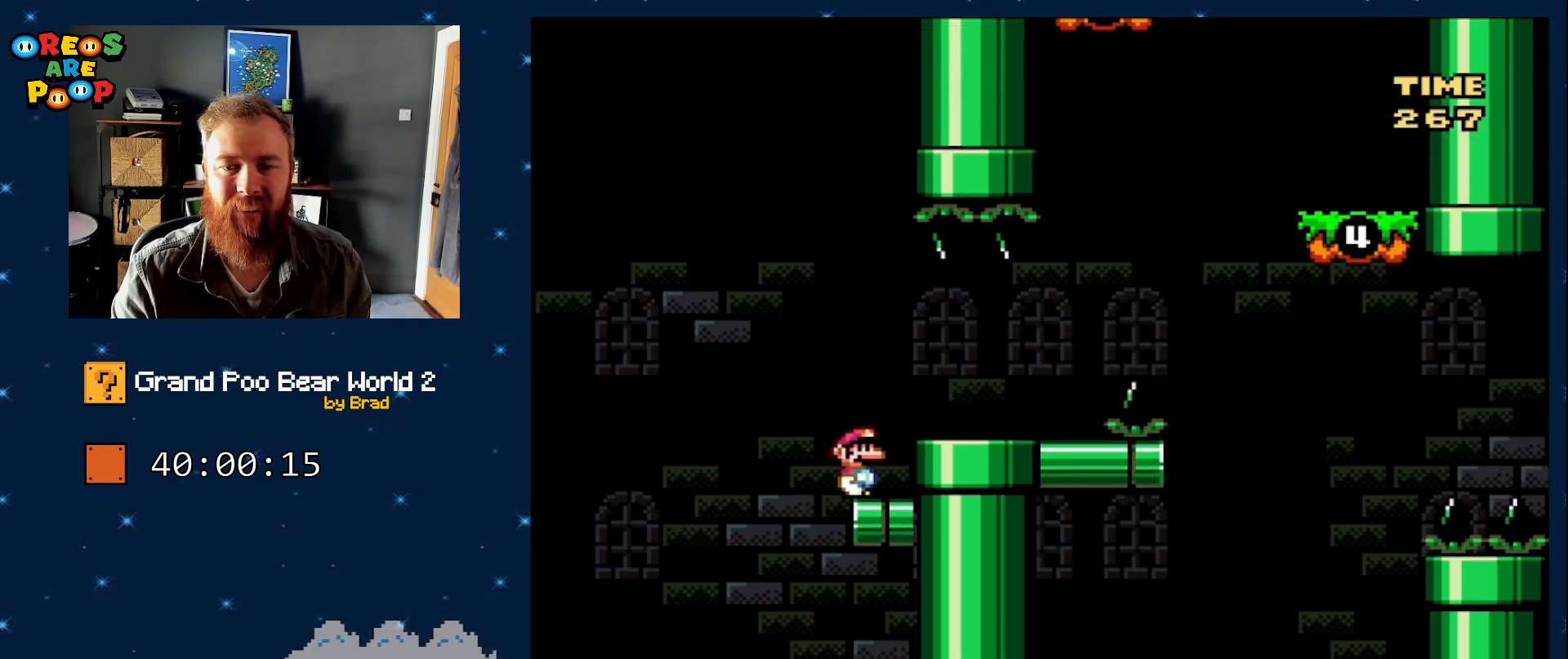
{"buttons": ["DPAD_RIGHT"], "events": [[17, "DPAD_RIGHT", "up"], [333, "A", "down"], [400, "A", "up"], [400, "DPAD_RIGHT", "down"]]}
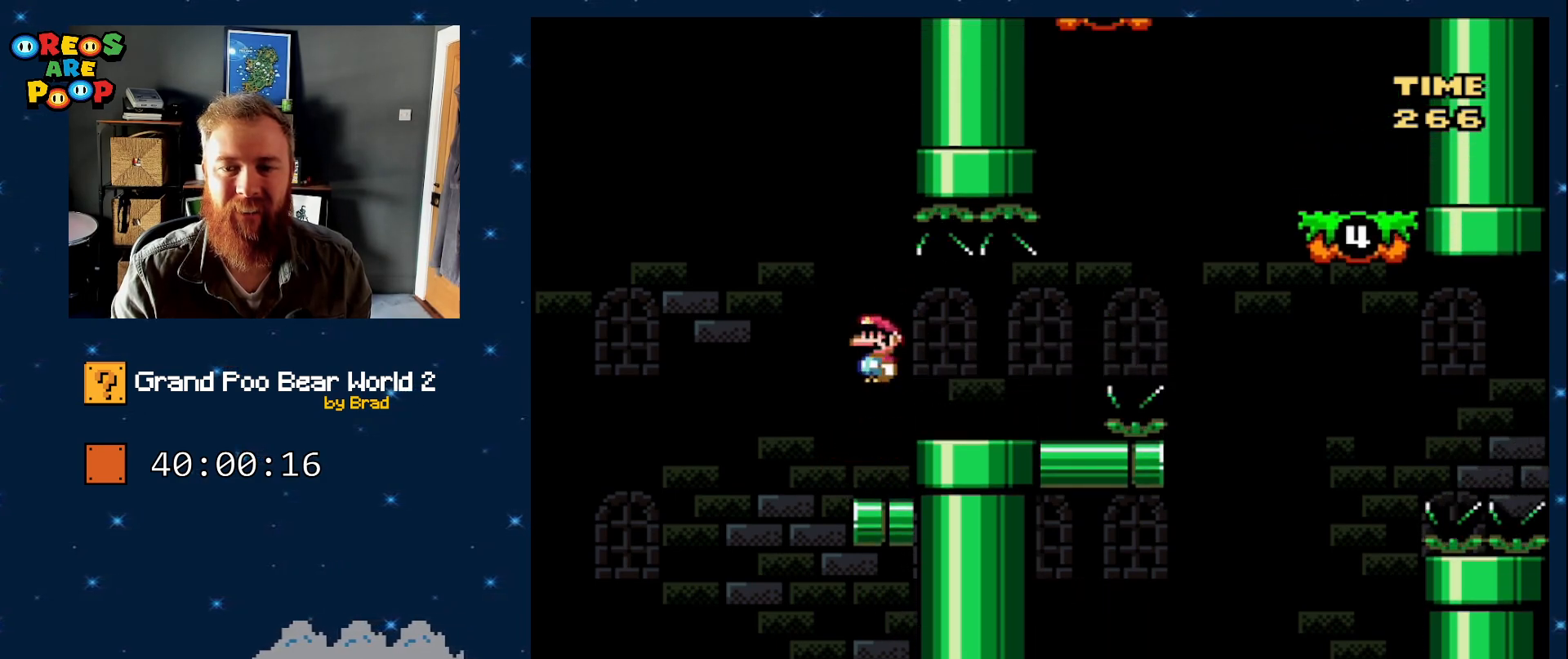
{"buttons": ["B", "Y", "DPAD_RIGHT"], "events": [[83, "DPAD_RIGHT", "up"], [183, "DPAD_RIGHT", "down"], [233, "Y", "down"], [417, "B", "down"]]}